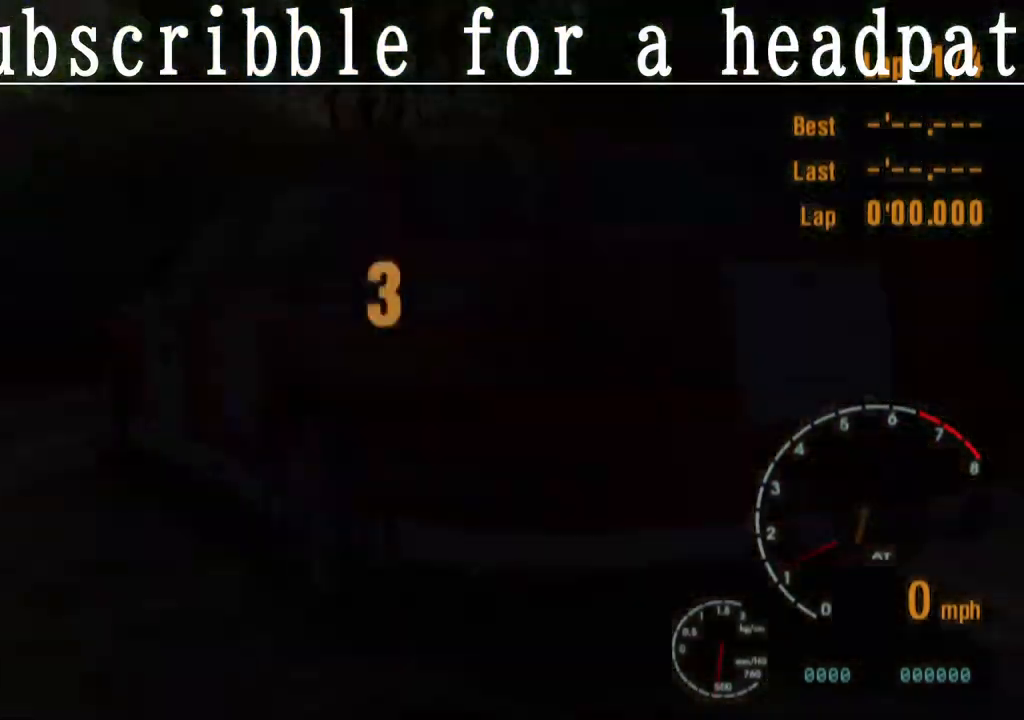
Gameplay with a controller (PlayStation layout); each line is a JSON object with the inputs held at the frame after it. "events" lists button and stick changes between this image and that frame as [ms after this image, input, new state], when the widget could be followed in between.
{"buttons": [], "left_stick": "center", "right_stick": "center", "events": [[67, "CROSS", "up"], [317, "CROSS", "down"], [367, "CROSS", "up"]]}
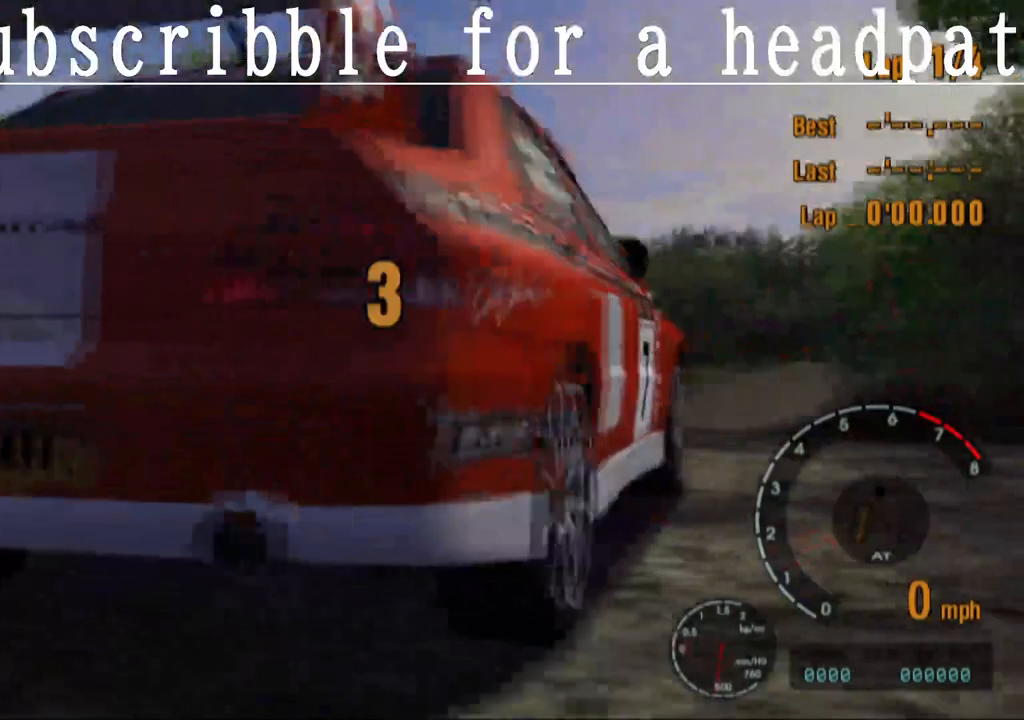
{"buttons": ["CROSS"], "left_stick": "center", "right_stick": "center", "events": [[133, "CROSS", "down"], [233, "CROSS", "up"], [450, "CROSS", "down"]]}
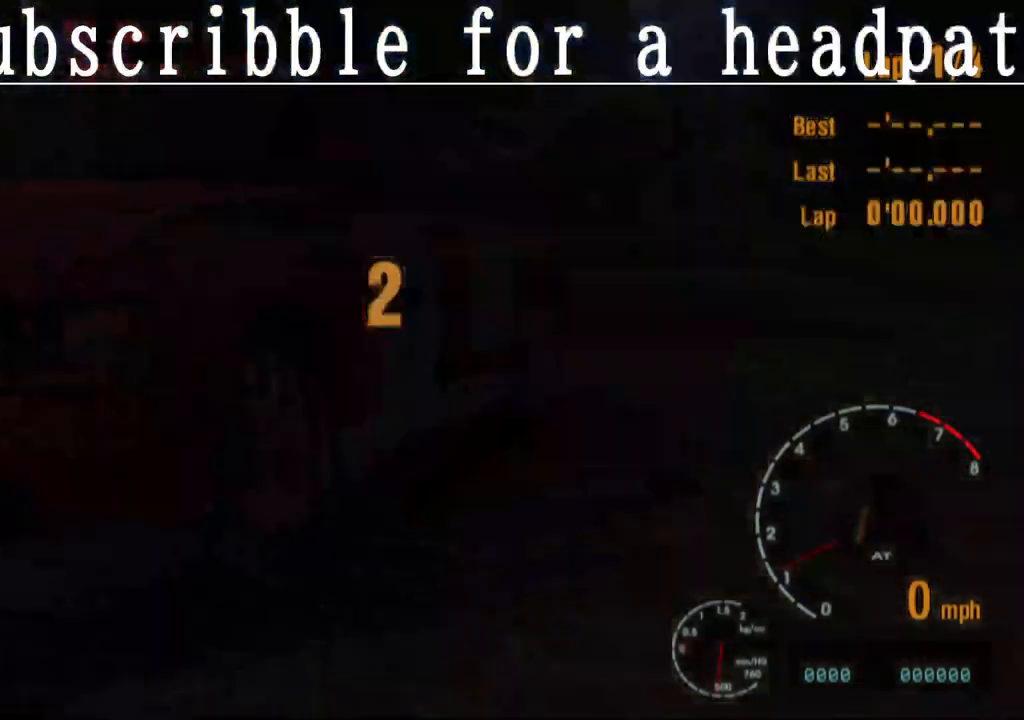
{"buttons": [], "left_stick": "center", "right_stick": "center", "events": [[133, "CROSS", "up"], [333, "CROSS", "down"], [433, "CROSS", "up"]]}
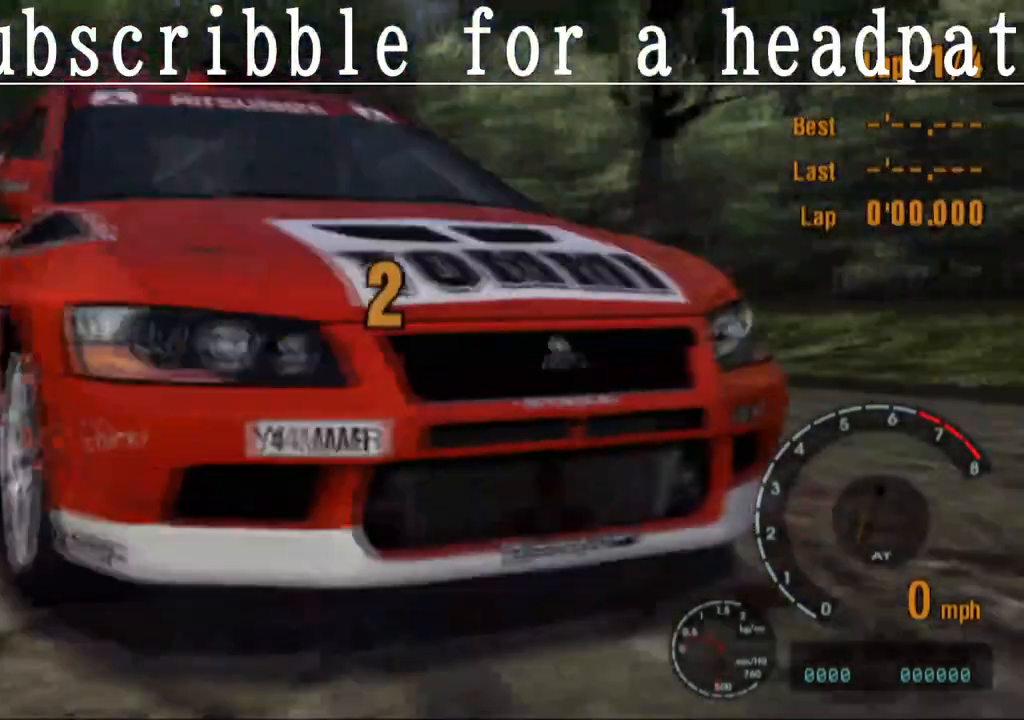
{"buttons": [], "left_stick": "center", "right_stick": "center", "events": [[183, "CROSS", "down"], [300, "CROSS", "up"]]}
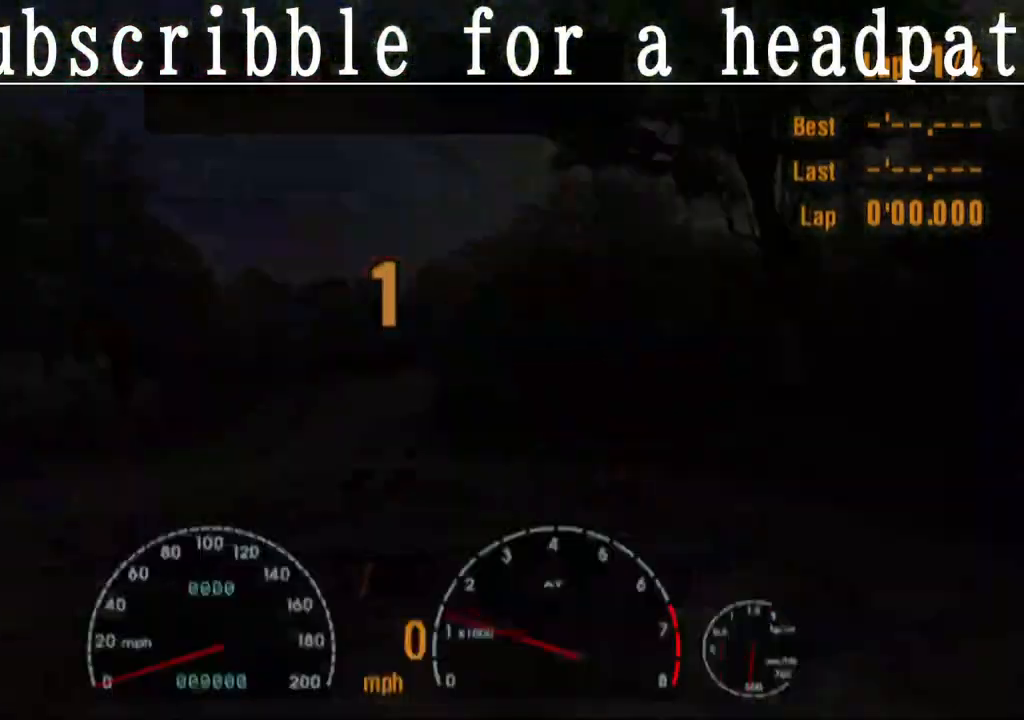
{"buttons": [], "left_stick": "center", "right_stick": "center", "events": [[83, "CROSS", "down"], [267, "CROSS", "up"]]}
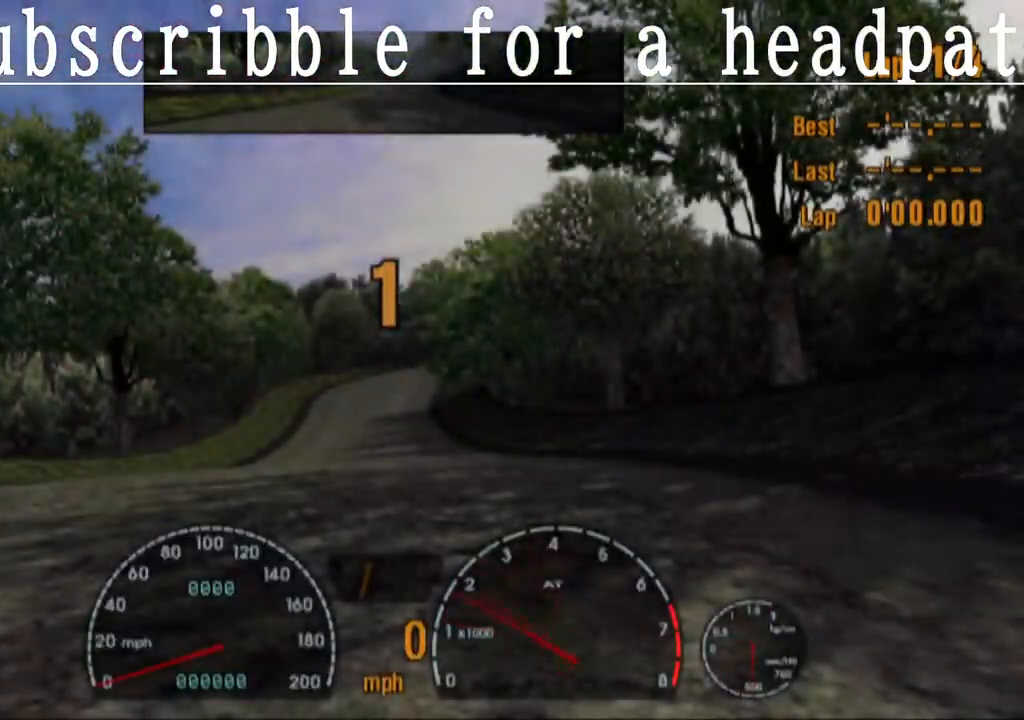
{"buttons": ["CROSS"], "left_stick": "center", "right_stick": "center", "events": [[33, "CROSS", "down"]]}
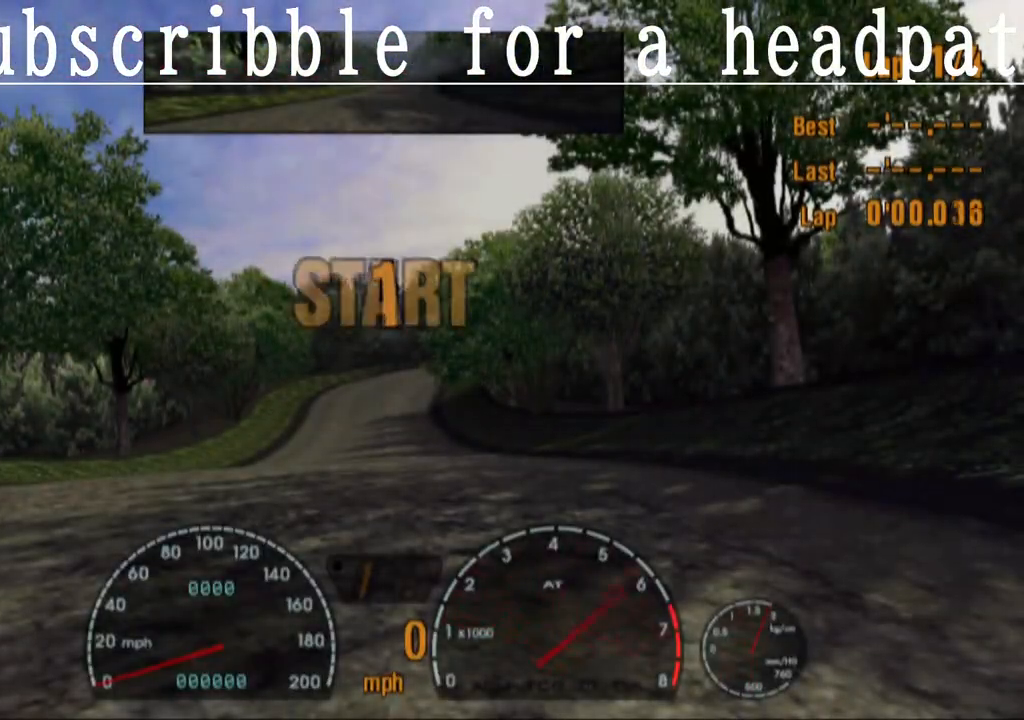
{"buttons": ["CROSS"], "left_stick": "center", "right_stick": "center", "events": []}
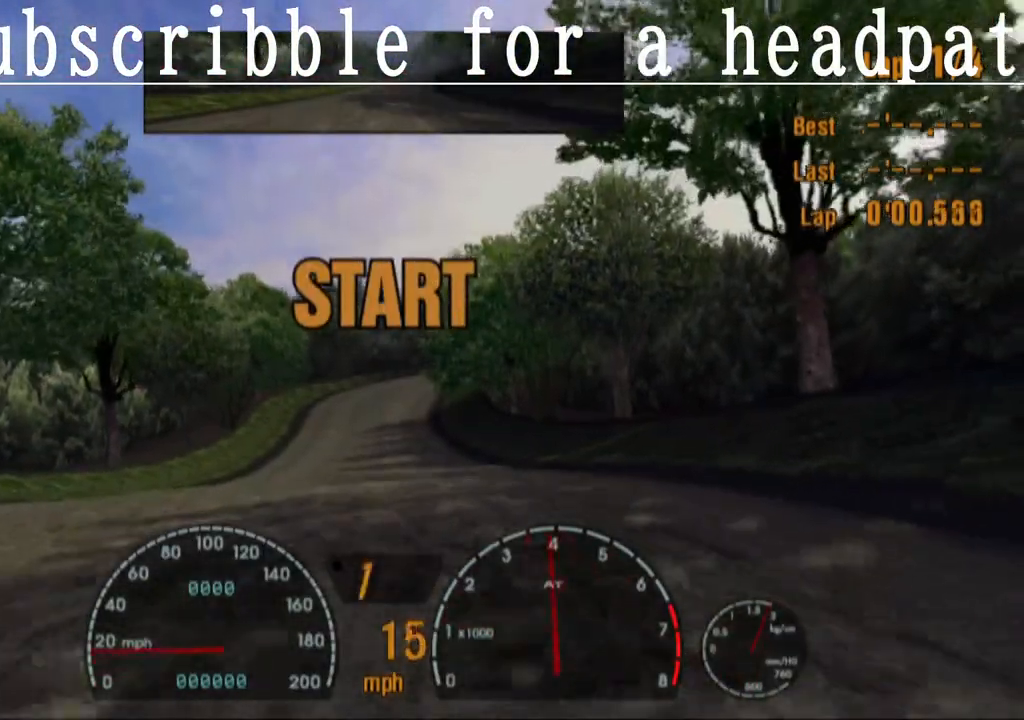
{"buttons": ["CROSS"], "left_stick": "center", "right_stick": "center", "events": []}
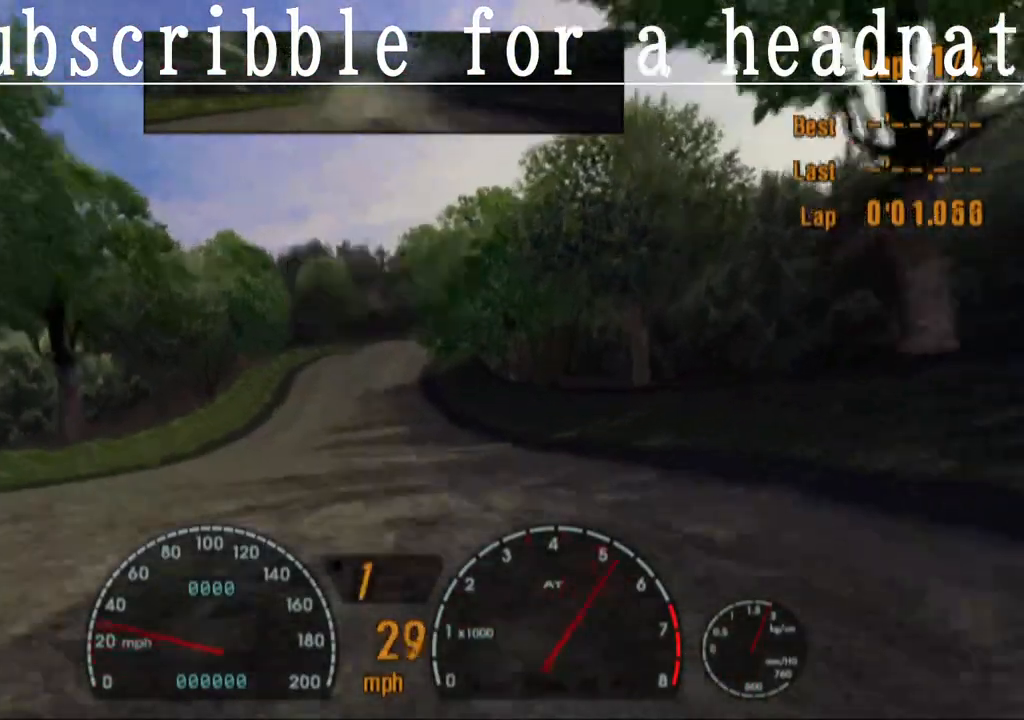
{"buttons": [], "left_stick": "center", "right_stick": "center", "events": [[467, "CROSS", "up"]]}
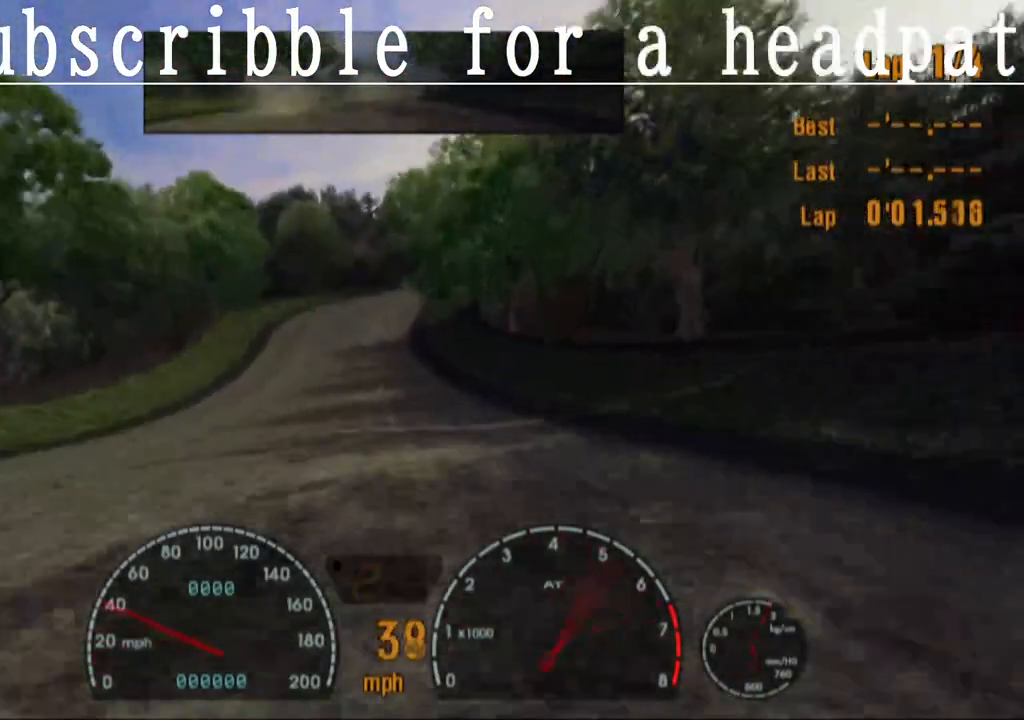
{"buttons": ["CROSS"], "left_stick": "center", "right_stick": "center", "events": [[200, "R1", "down"], [383, "R1", "up"], [467, "CROSS", "down"]]}
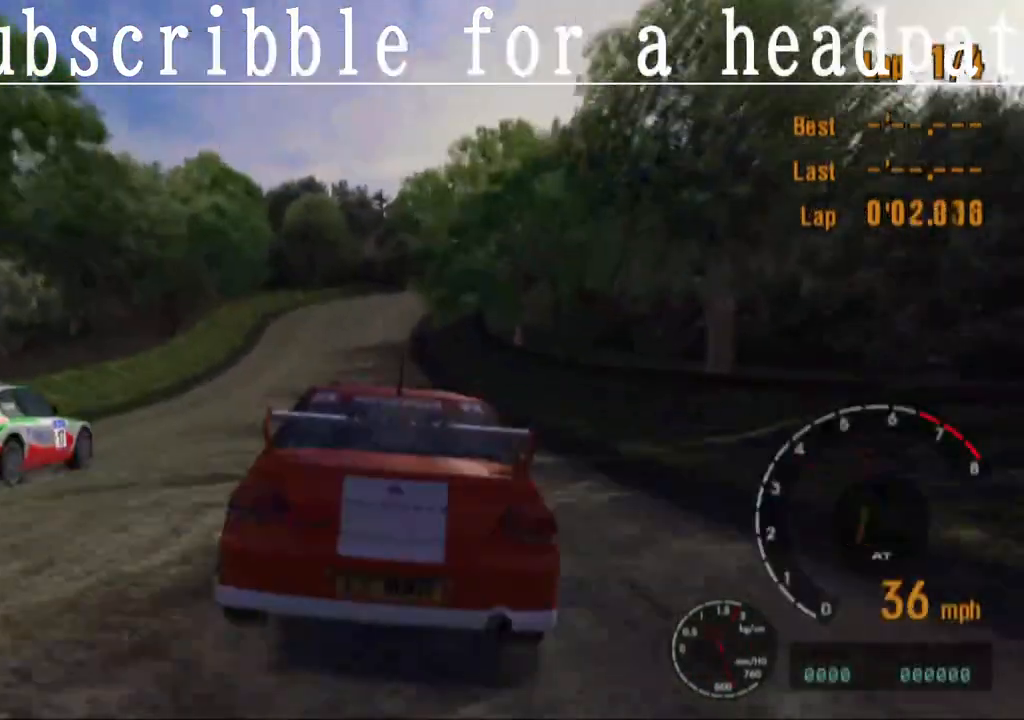
{"buttons": ["CROSS"], "left_stick": "center", "right_stick": "center", "events": []}
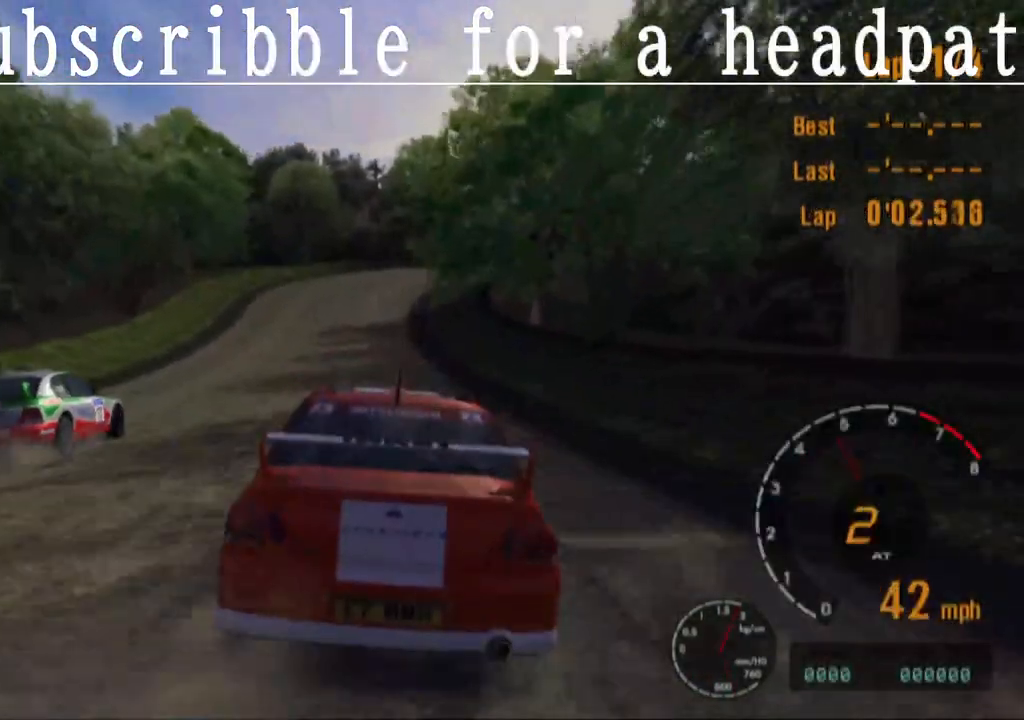
{"buttons": ["CROSS"], "left_stick": "center", "right_stick": "center", "events": []}
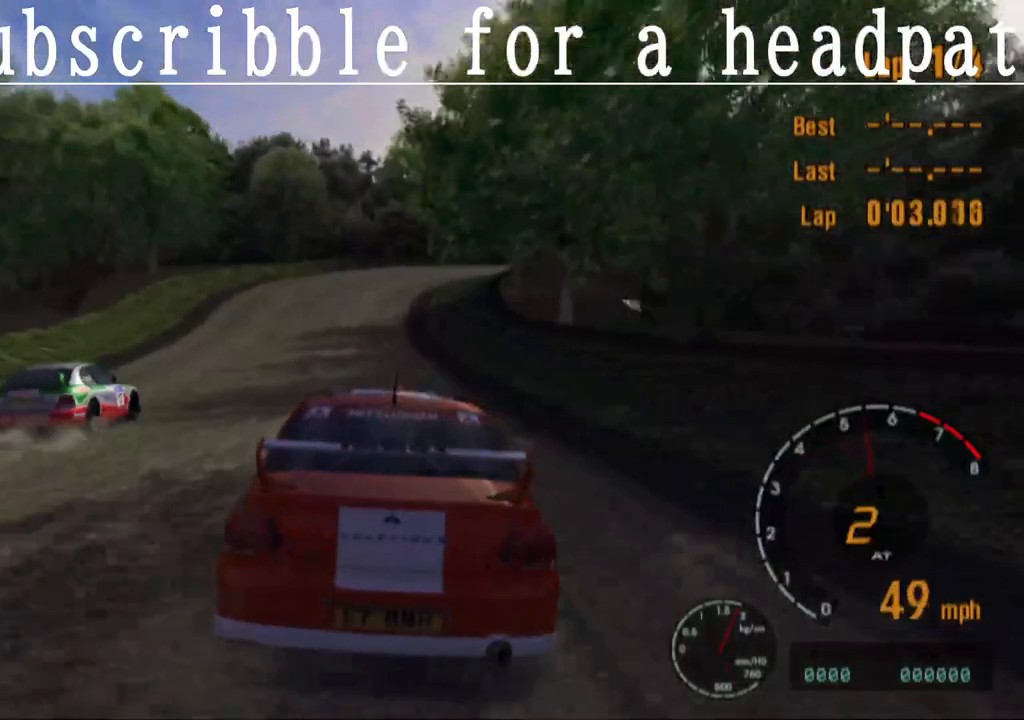
{"buttons": ["CROSS"], "left_stick": "center", "right_stick": "center", "events": []}
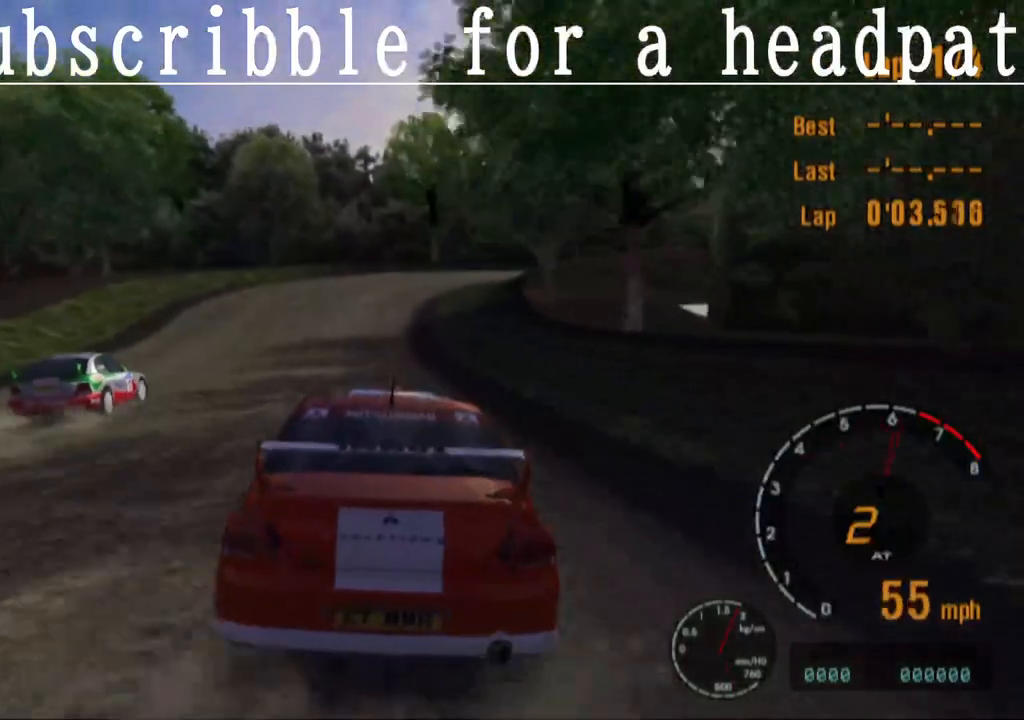
{"buttons": ["CROSS"], "left_stick": "center", "right_stick": "center", "events": []}
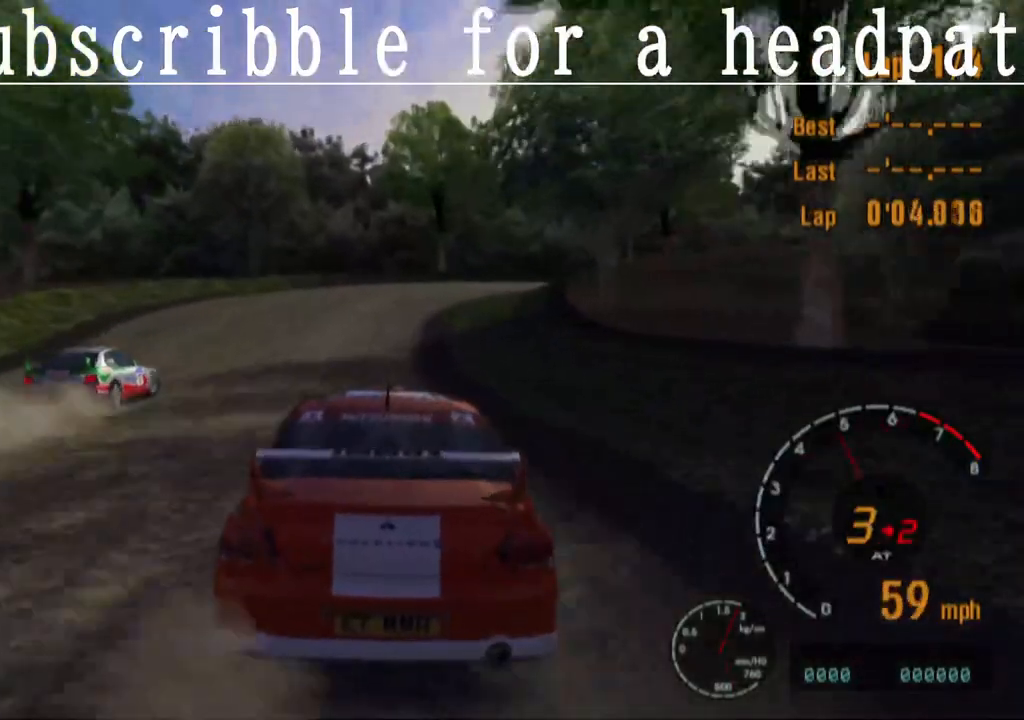
{"buttons": [], "left_stick": "center", "right_stick": "center", "events": [[150, "CROSS", "up"]]}
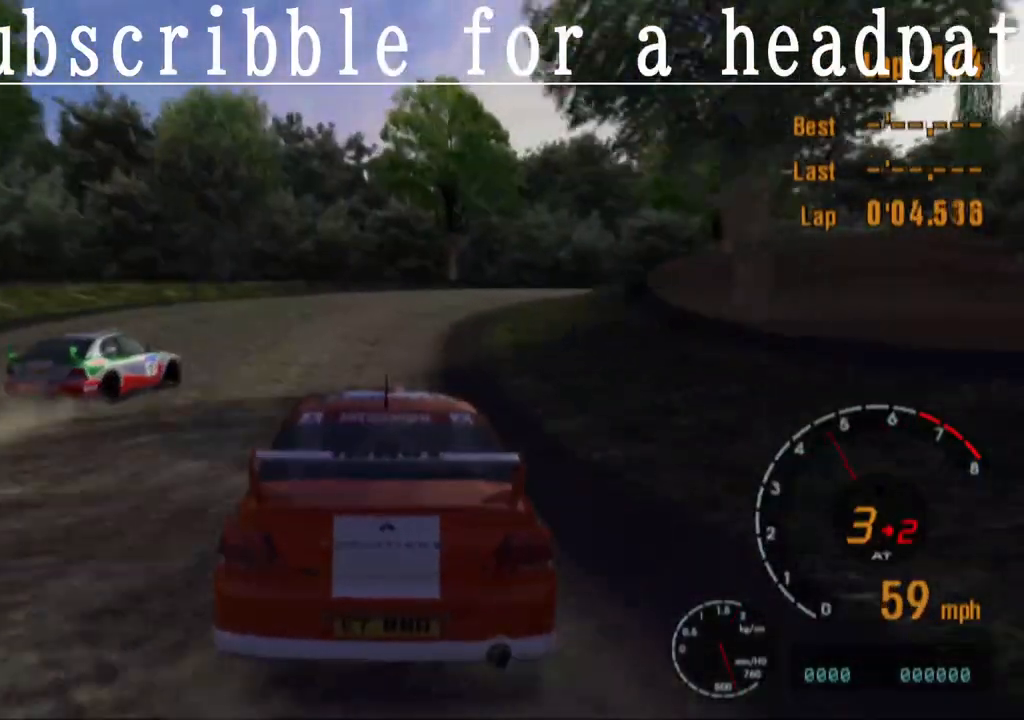
{"buttons": [], "left_stick": "right", "right_stick": "center", "events": [[50, "left_stick", "right"]]}
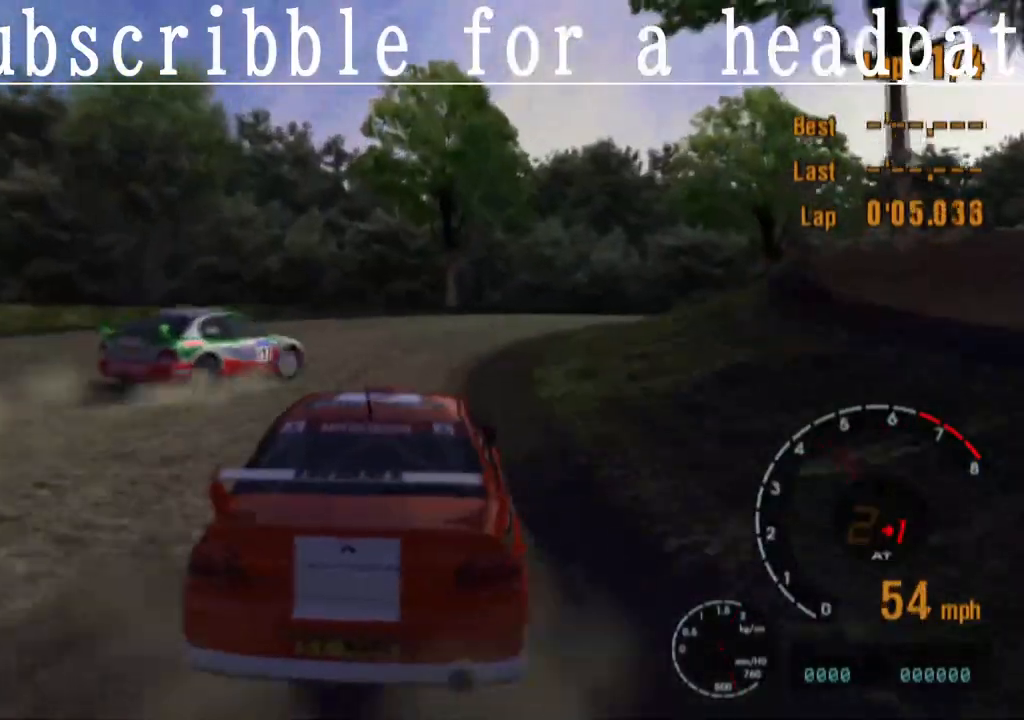
{"buttons": ["CROSS"], "left_stick": "right", "right_stick": "center", "events": [[183, "CROSS", "down"]]}
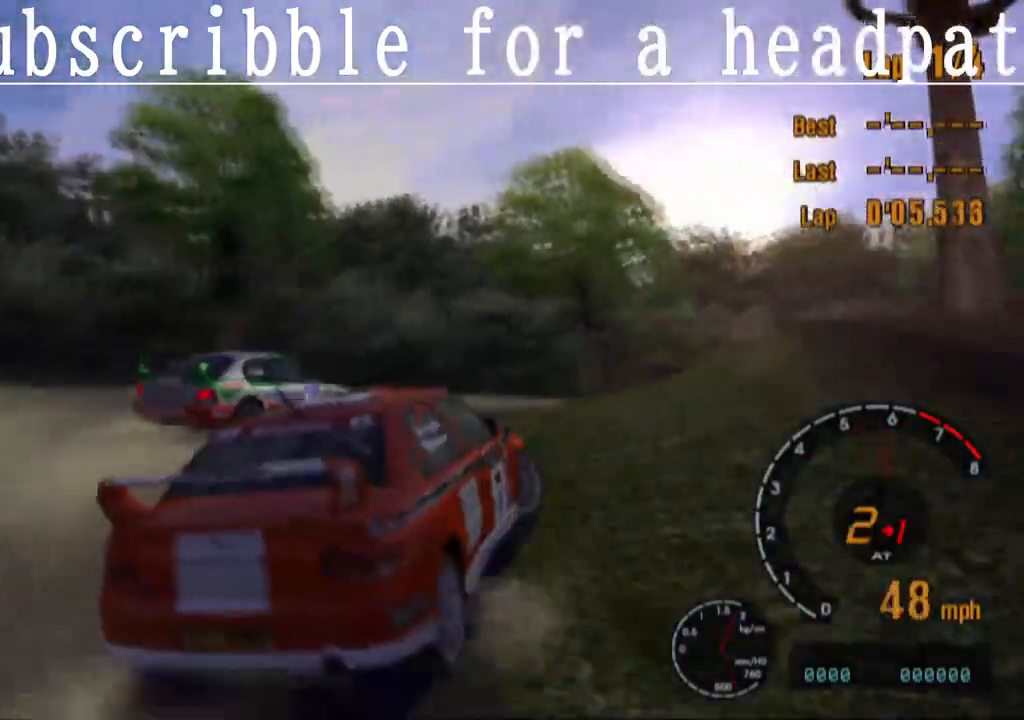
{"buttons": [], "left_stick": "right", "right_stick": "center", "events": [[167, "CROSS", "up"]]}
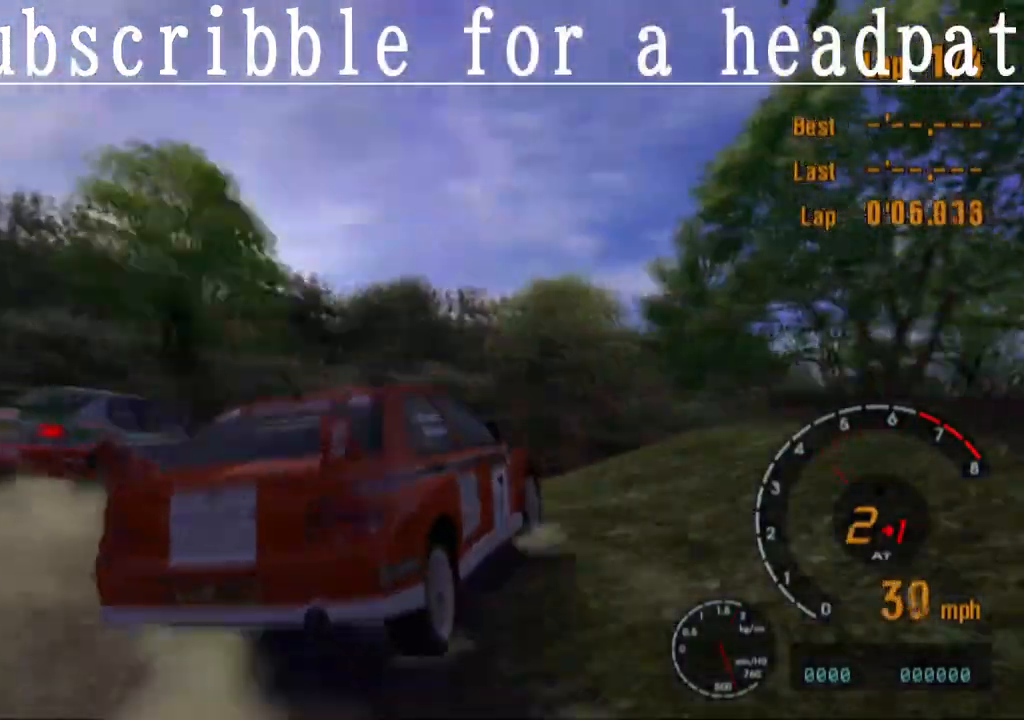
{"buttons": ["CROSS"], "left_stick": "center", "right_stick": "center", "events": [[100, "left_stick", "center"], [183, "left_stick", "left"], [283, "CROSS", "down"], [283, "left_stick", "center"]]}
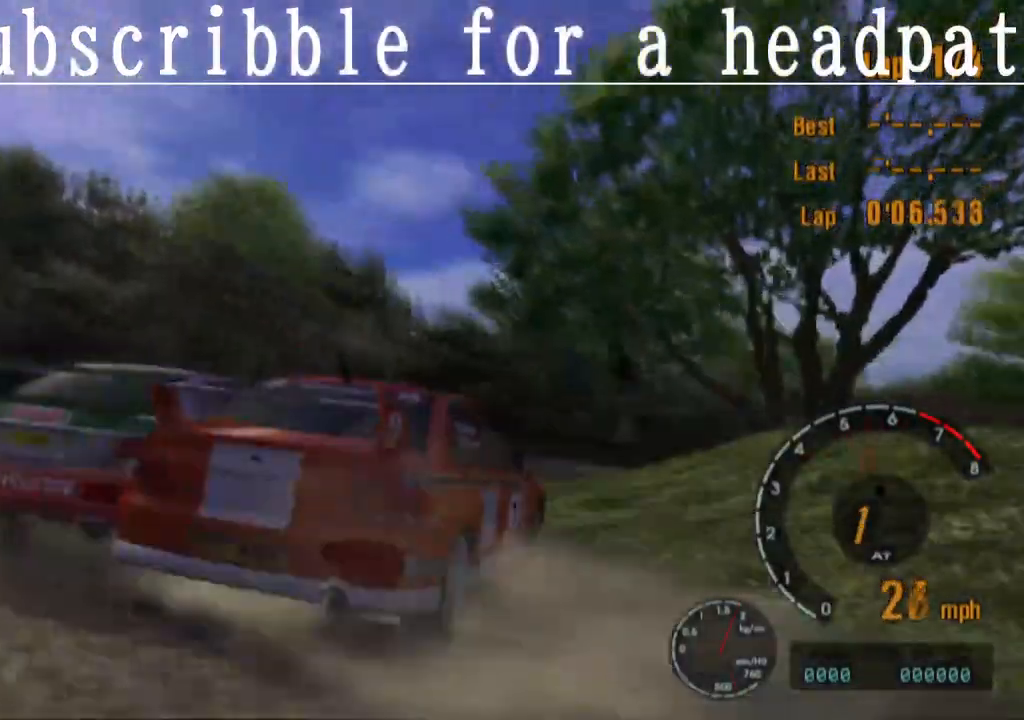
{"buttons": ["CROSS"], "left_stick": "center", "right_stick": "center", "events": [[100, "left_stick", "right"], [233, "left_stick", "center"]]}
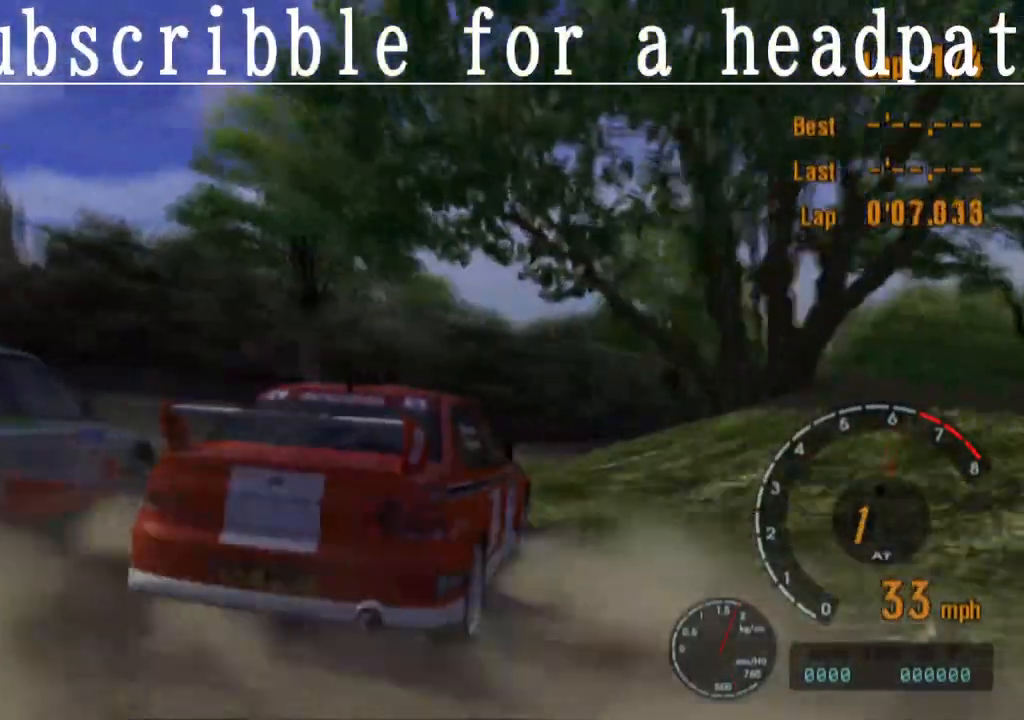
{"buttons": ["CROSS"], "left_stick": "center", "right_stick": "center", "events": []}
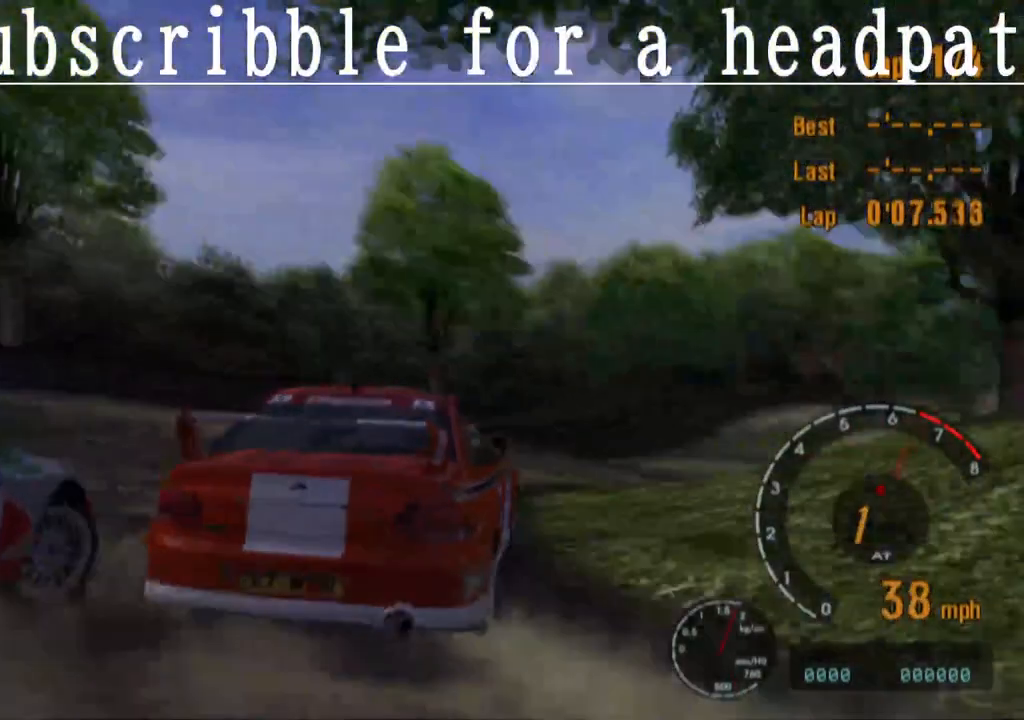
{"buttons": ["CROSS"], "left_stick": "center", "right_stick": "center", "events": []}
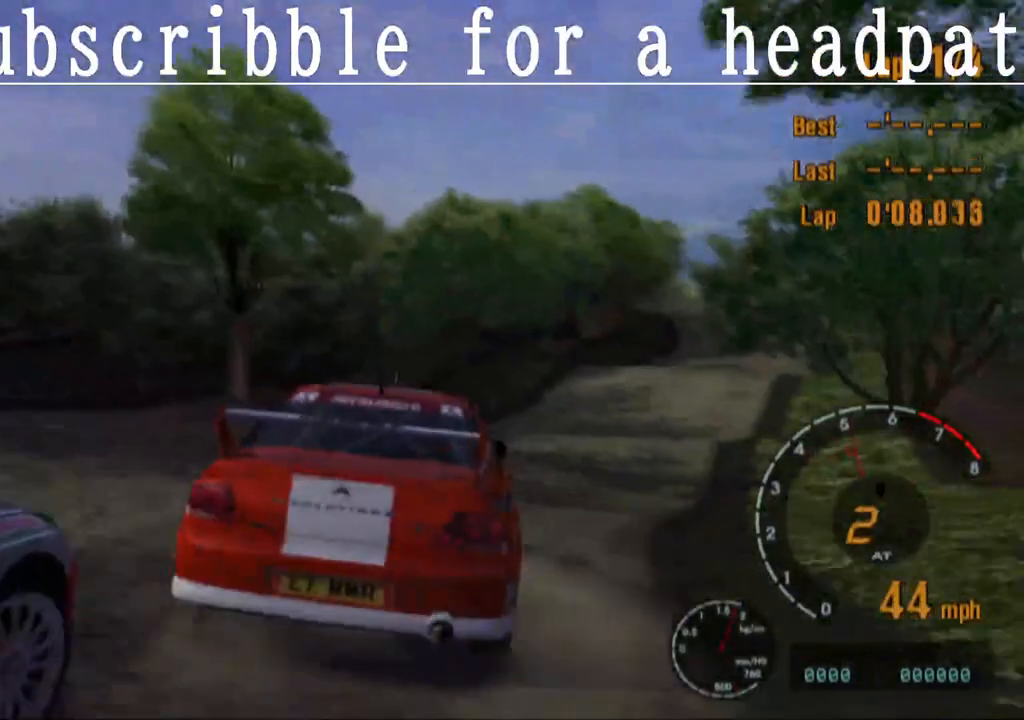
{"buttons": ["CROSS"], "left_stick": "right", "right_stick": "center", "events": [[467, "left_stick", "right"]]}
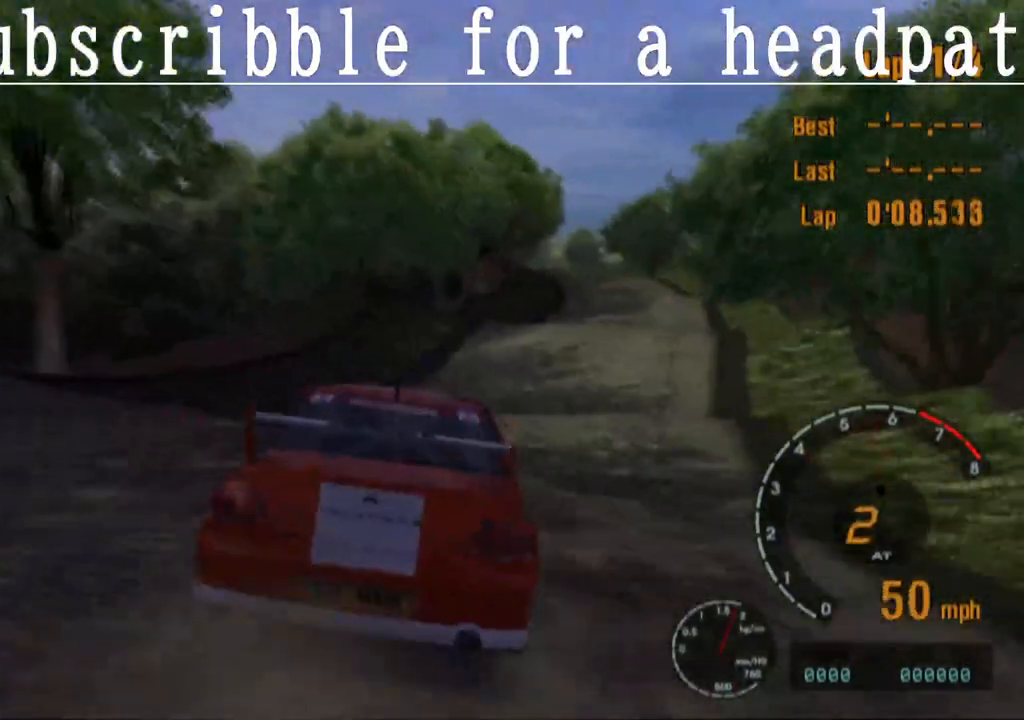
{"buttons": ["CROSS"], "left_stick": "center", "right_stick": "center", "events": [[150, "left_stick", "center"]]}
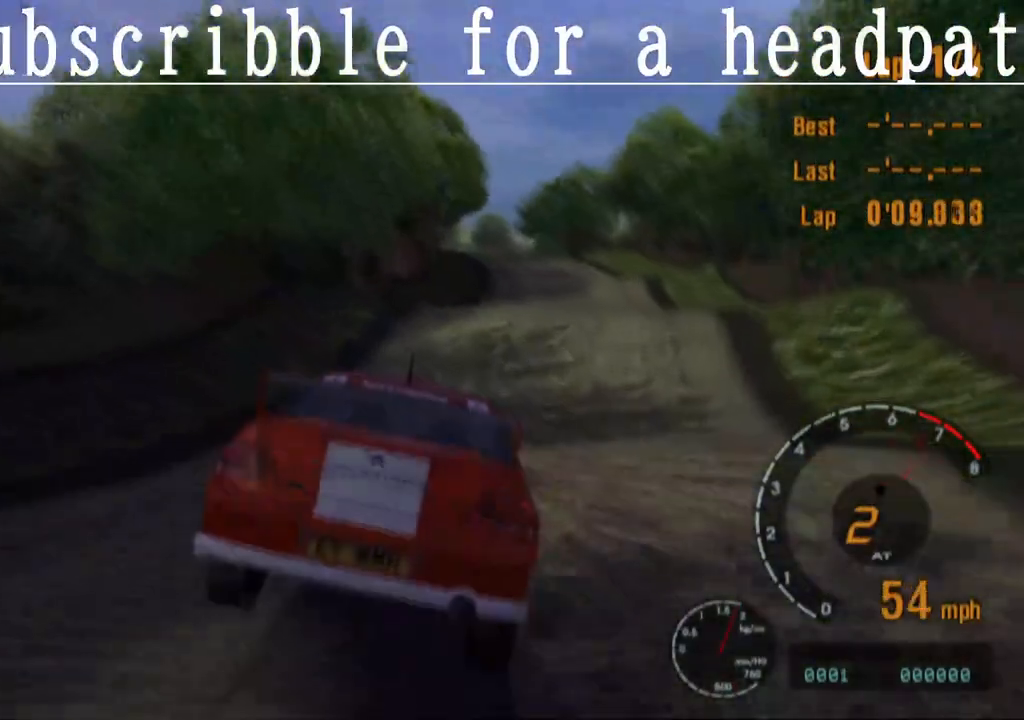
{"buttons": ["CROSS"], "left_stick": "center", "right_stick": "center", "events": []}
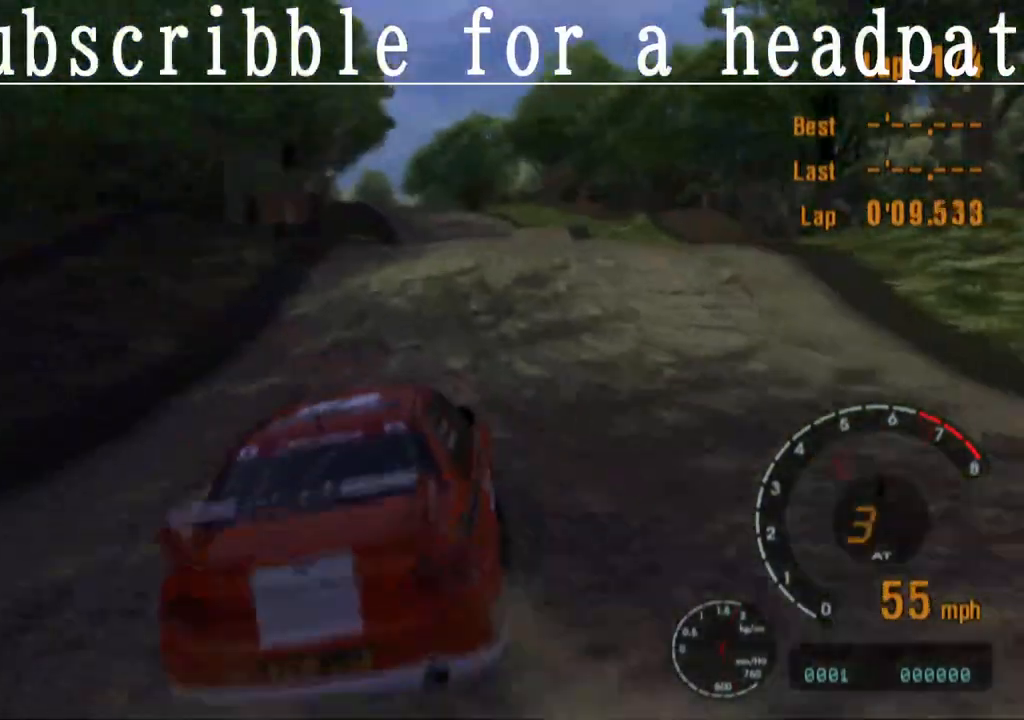
{"buttons": ["CROSS"], "left_stick": "center", "right_stick": "center", "events": []}
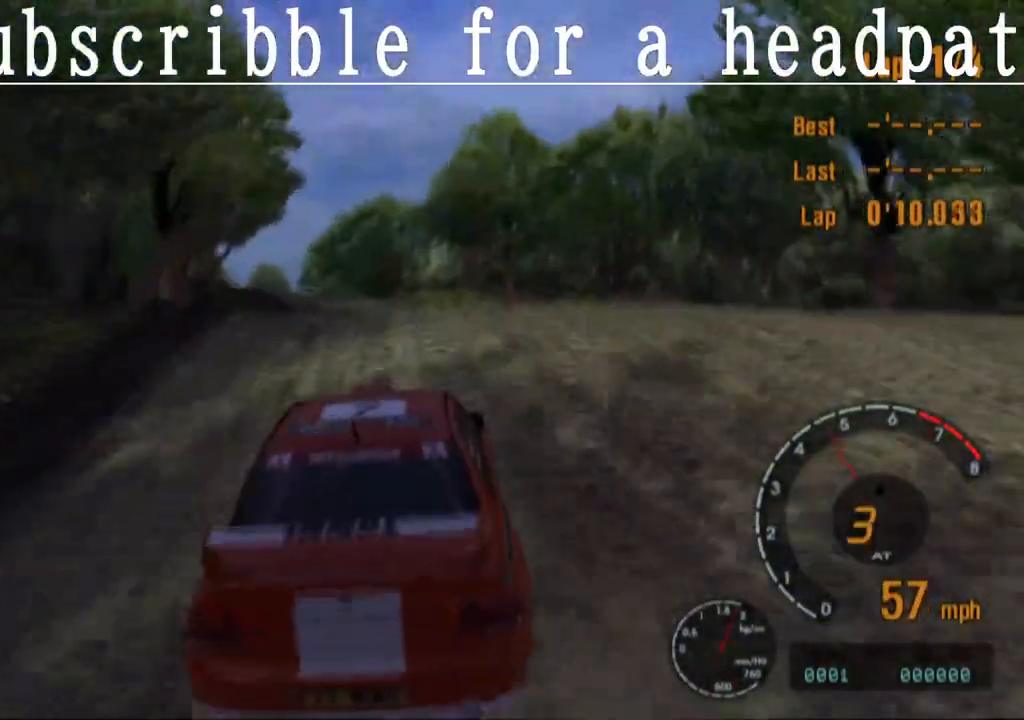
{"buttons": ["CROSS"], "left_stick": "center", "right_stick": "center", "events": []}
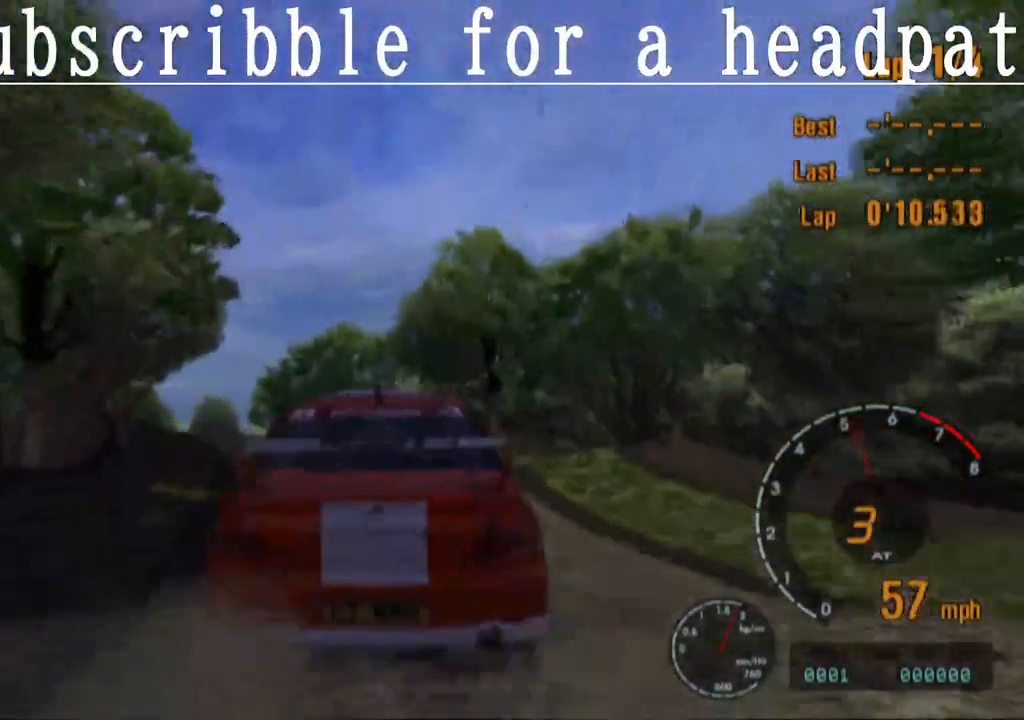
{"buttons": ["CROSS"], "left_stick": "center", "right_stick": "center", "events": []}
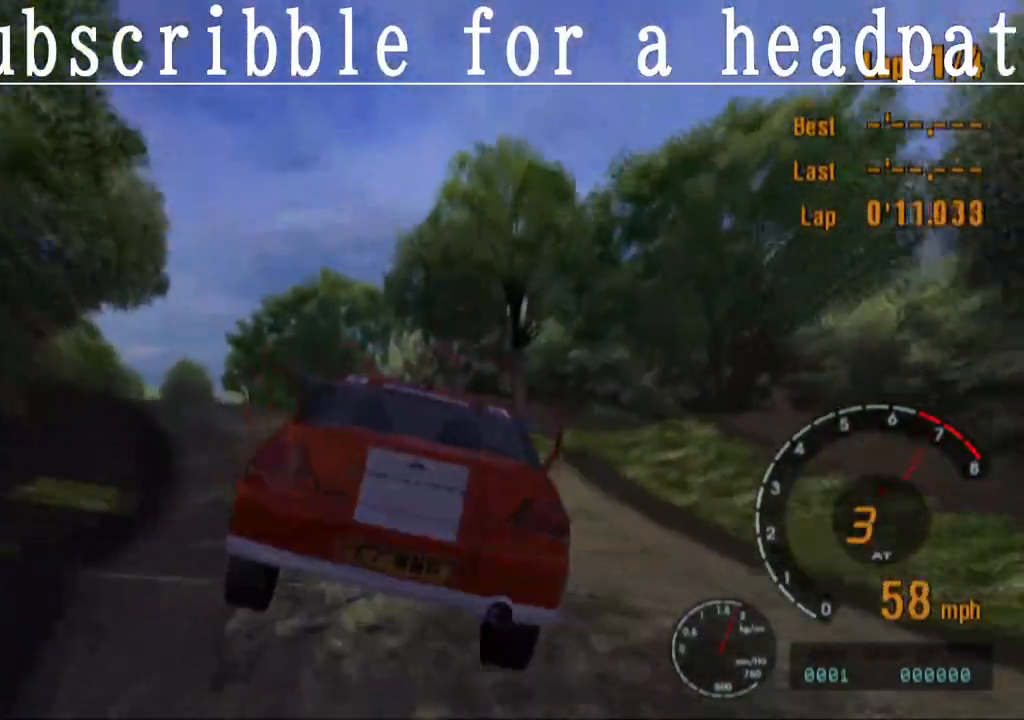
{"buttons": ["CROSS"], "left_stick": "left", "right_stick": "center", "events": [[167, "left_stick", "left"], [333, "left_stick", "center"], [417, "left_stick", "left"]]}
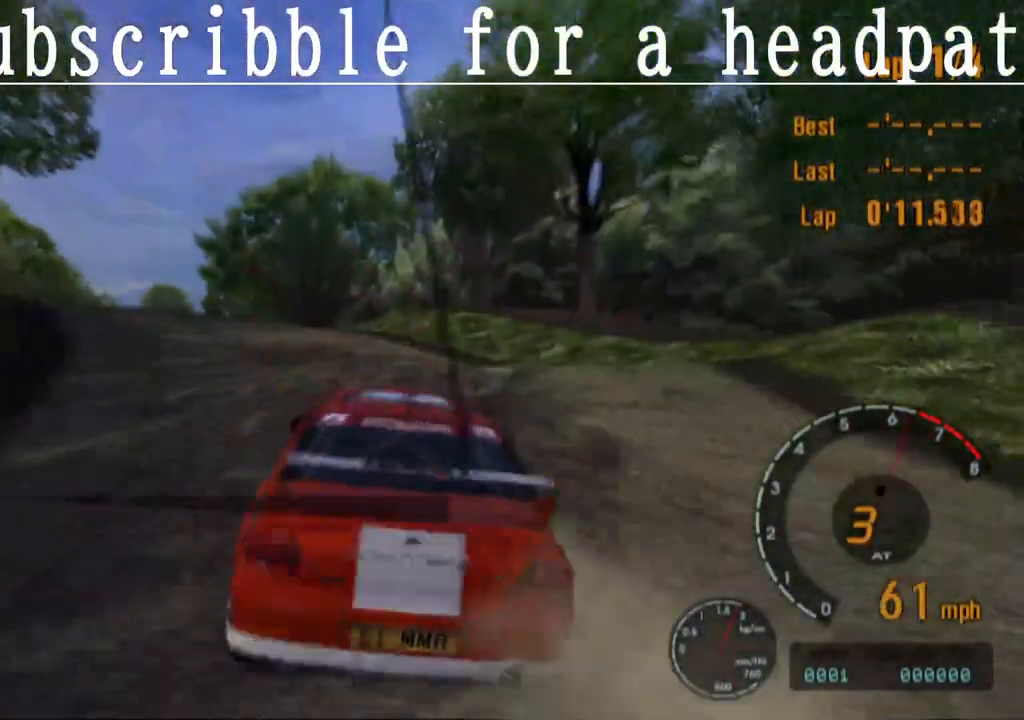
{"buttons": ["CROSS"], "left_stick": "center", "right_stick": "center", "events": [[100, "left_stick", "center"], [283, "R1", "down"], [300, "CROSS", "up"], [467, "R1", "up"], [483, "CROSS", "down"]]}